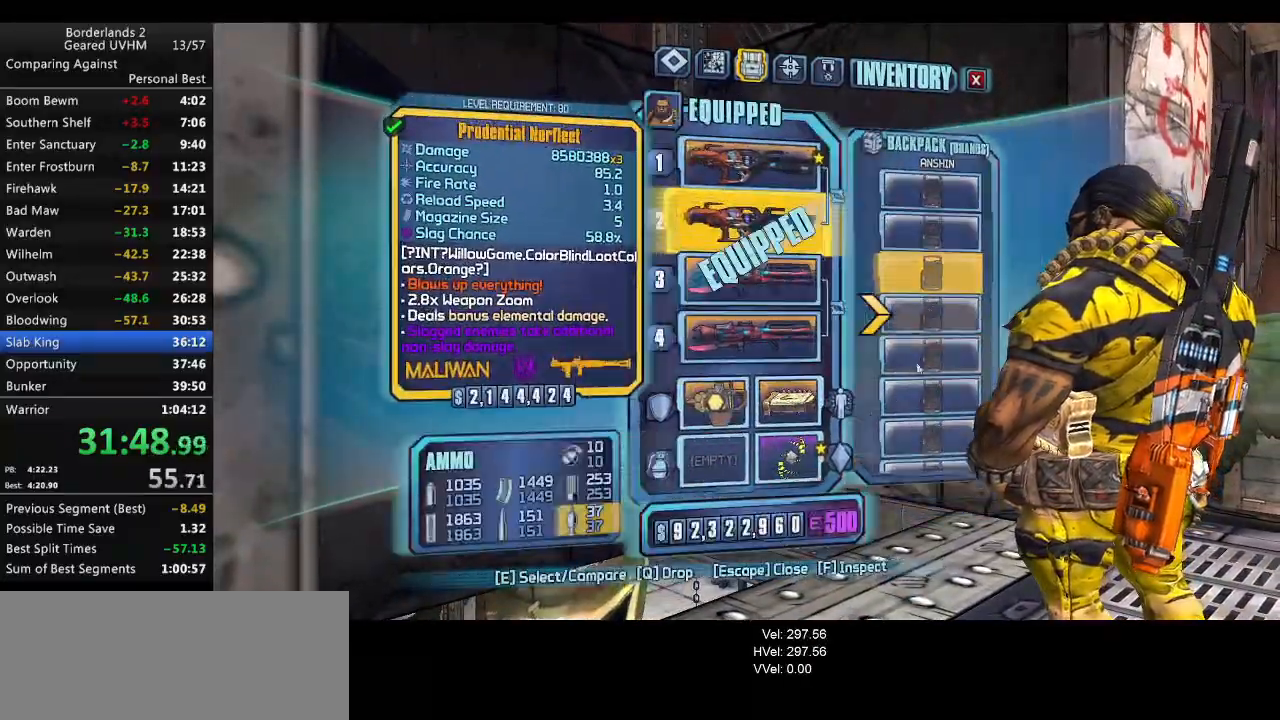
Gameplay with keyboard and mouse; each line is a JSON object with the keys and mouse buttons held at the frame after it. "events" lists presses ("down") and releases ("up") of "1", "2", "3", "4", "5", "6", "a", "alt", "backspace", "c", "ctrl", "d", "down", "e", "end", "escape", "f", "g", "left", "q", "r", "return", "right", "s", "shift", "space", "t", "tab", "up", "v", "w", "x", "y", "z", "mouse_left", "mouse_middle", "mouse_right", "mouse_wheel_up" and "mouse_wheel_down" between this image and that frame as [ms after this image, input, new state], when the widget could be followed in between. "mouse_left", "mouse_middle", "mouse_right", "mouse_wheel_up", "mouse_wheel_down" = the "left", "middle", "right", "wheel_up", "wheel_down" buttons of the "mouse" list. No other keys are recorded. Mouse movement is not recorded.
{"keys": [], "mouse": [], "events": [[400, "escape", "down"], [483, "escape", "up"]]}
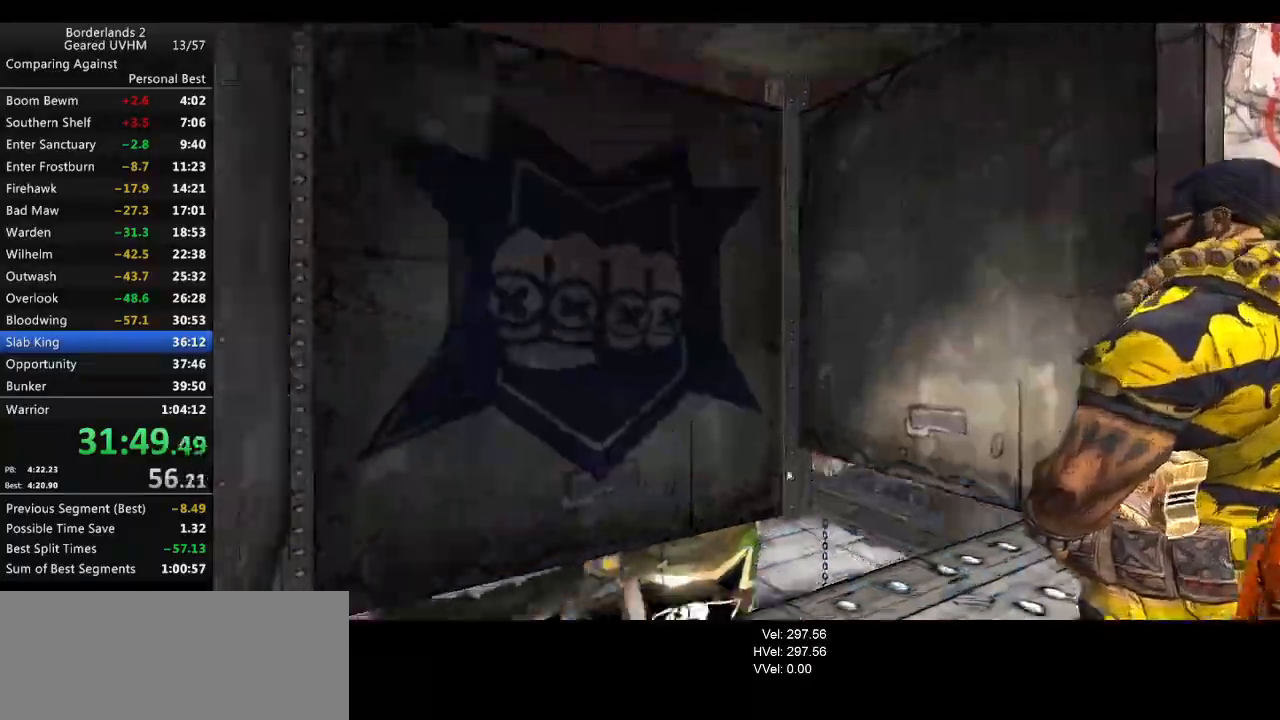
{"keys": ["tab"], "mouse": [], "events": [[183, "w", "down"], [317, "w", "up"], [417, "tab", "down"]]}
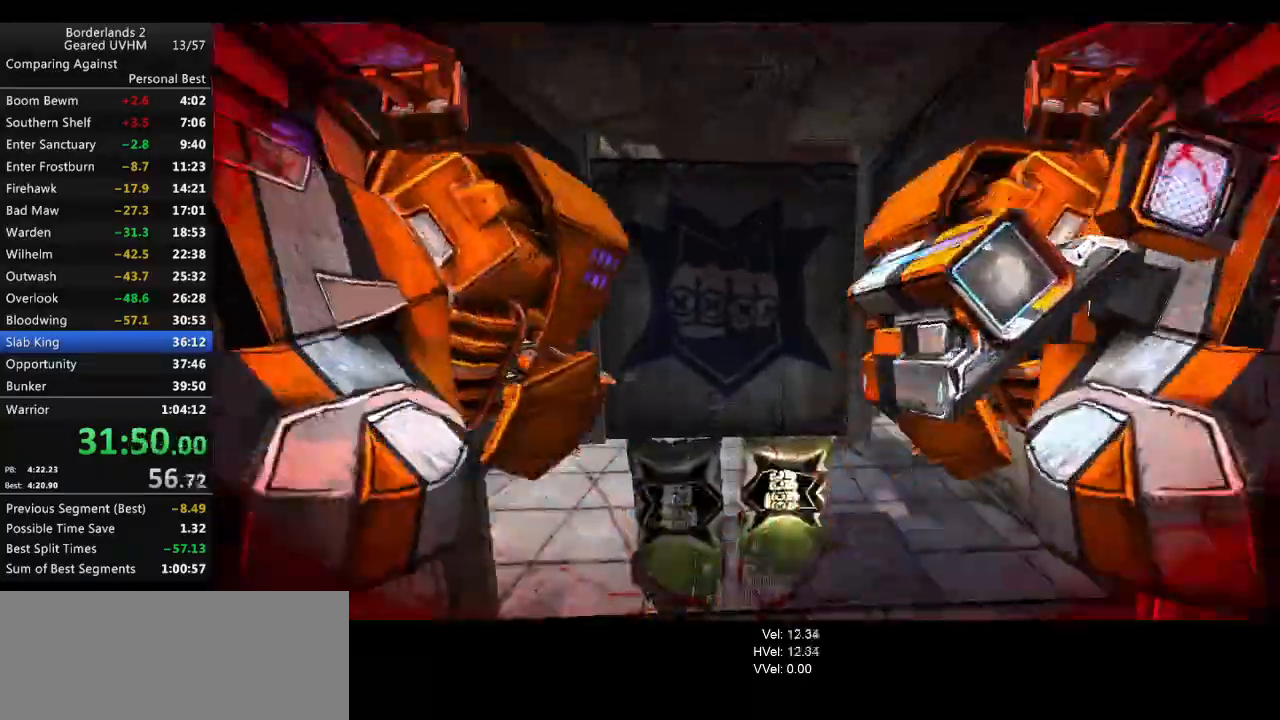
{"keys": [], "mouse": [], "events": [[100, "tab", "up"]]}
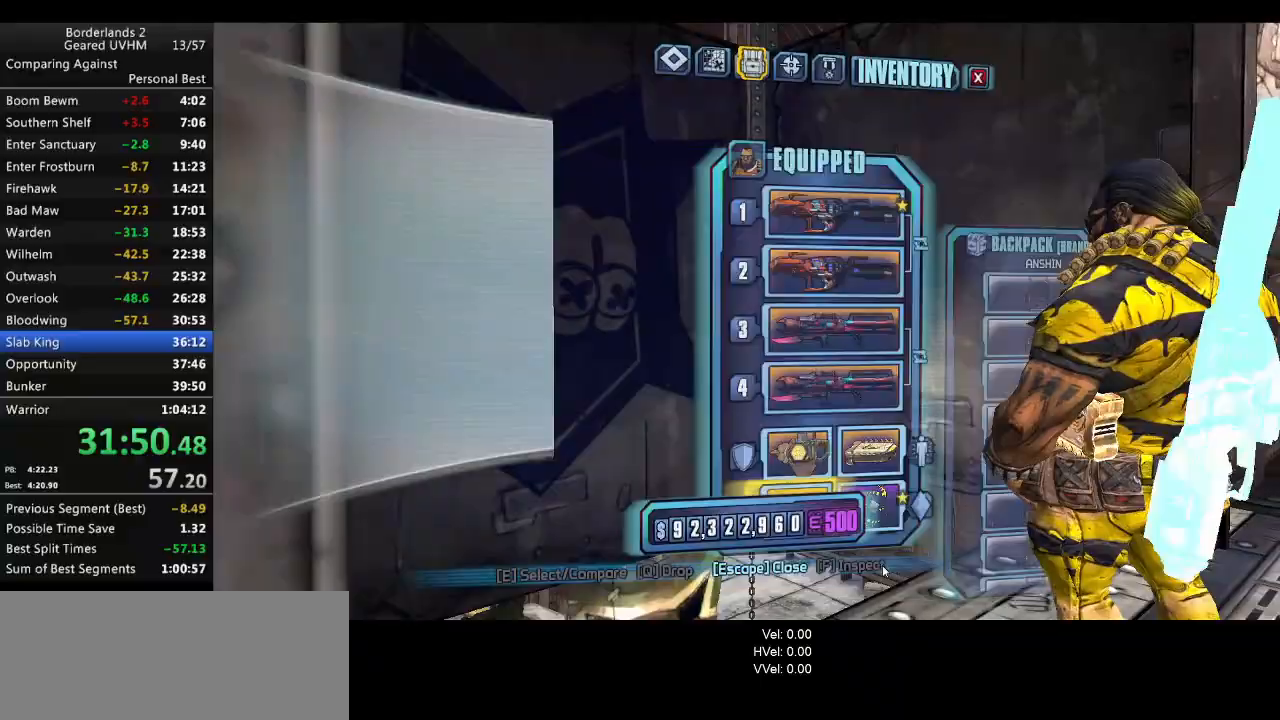
{"keys": [], "mouse": [], "events": [[400, "mouse_left", "down"], [467, "mouse_left", "up"]]}
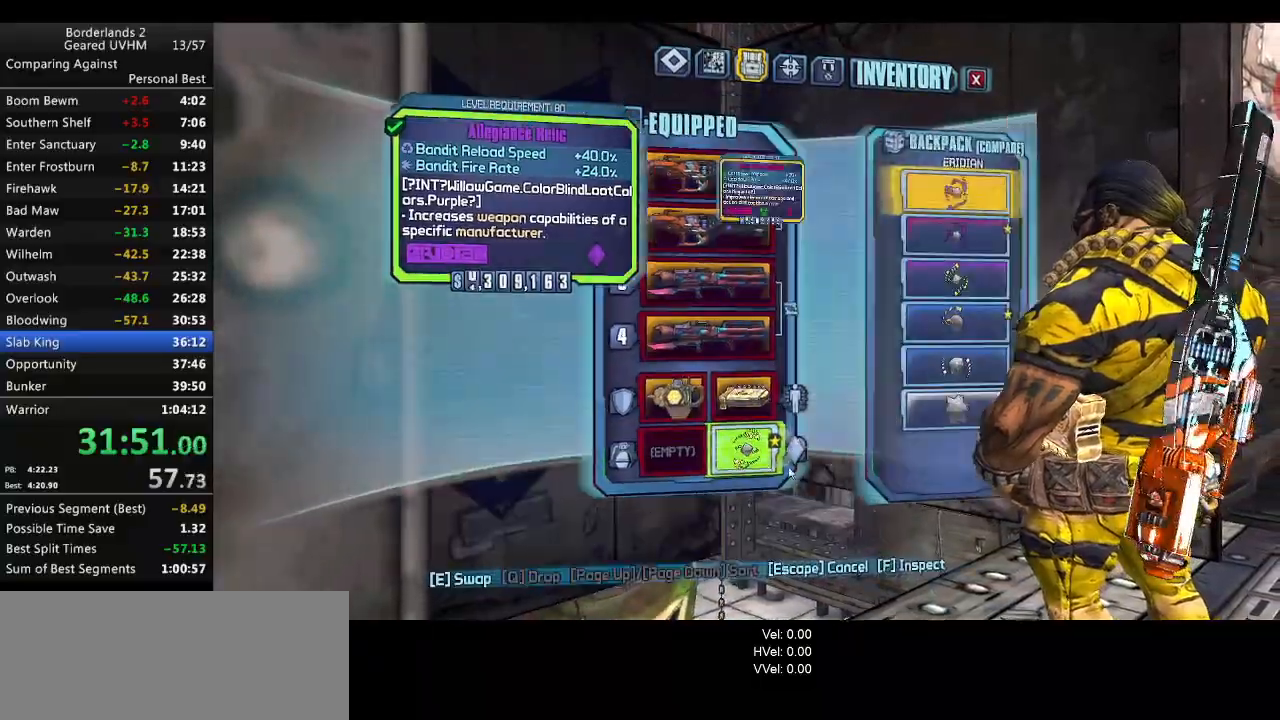
{"keys": [], "mouse": [], "events": []}
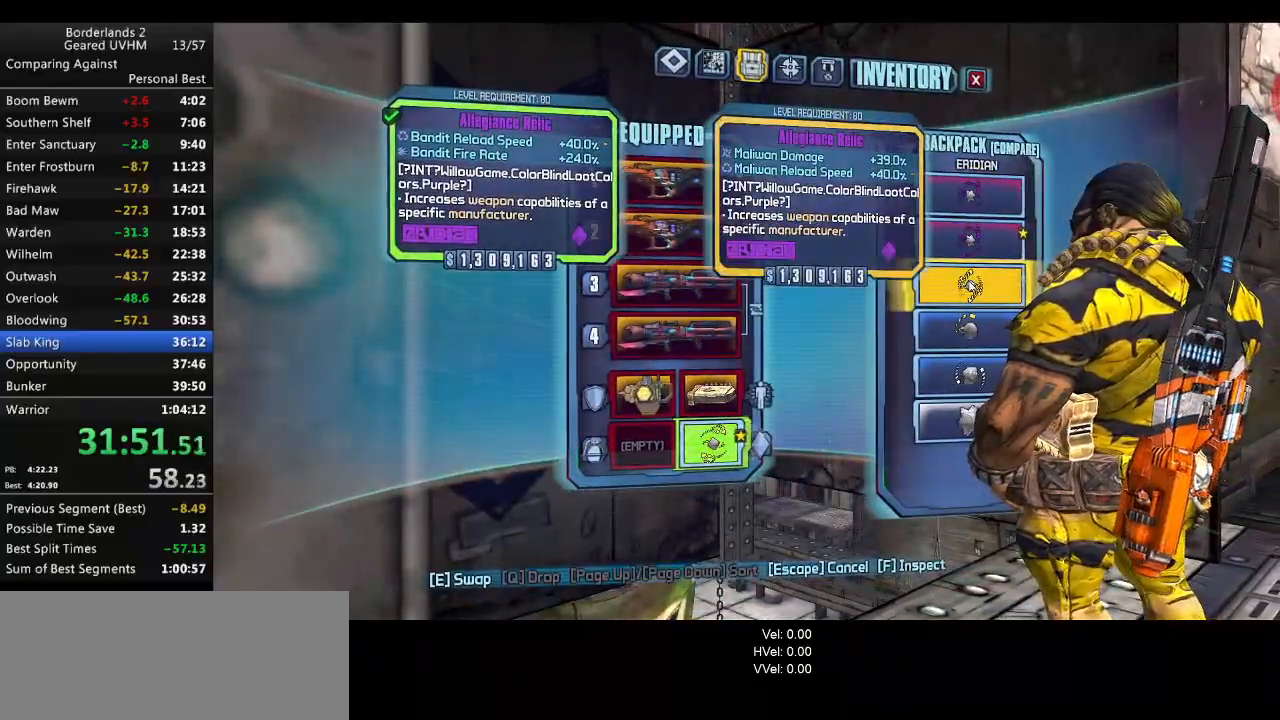
{"keys": ["shift", "w"], "mouse": [], "events": [[33, "mouse_left", "down"], [100, "escape", "down"], [100, "mouse_left", "up"], [150, "escape", "up"], [317, "w", "down"], [400, "shift", "down"]]}
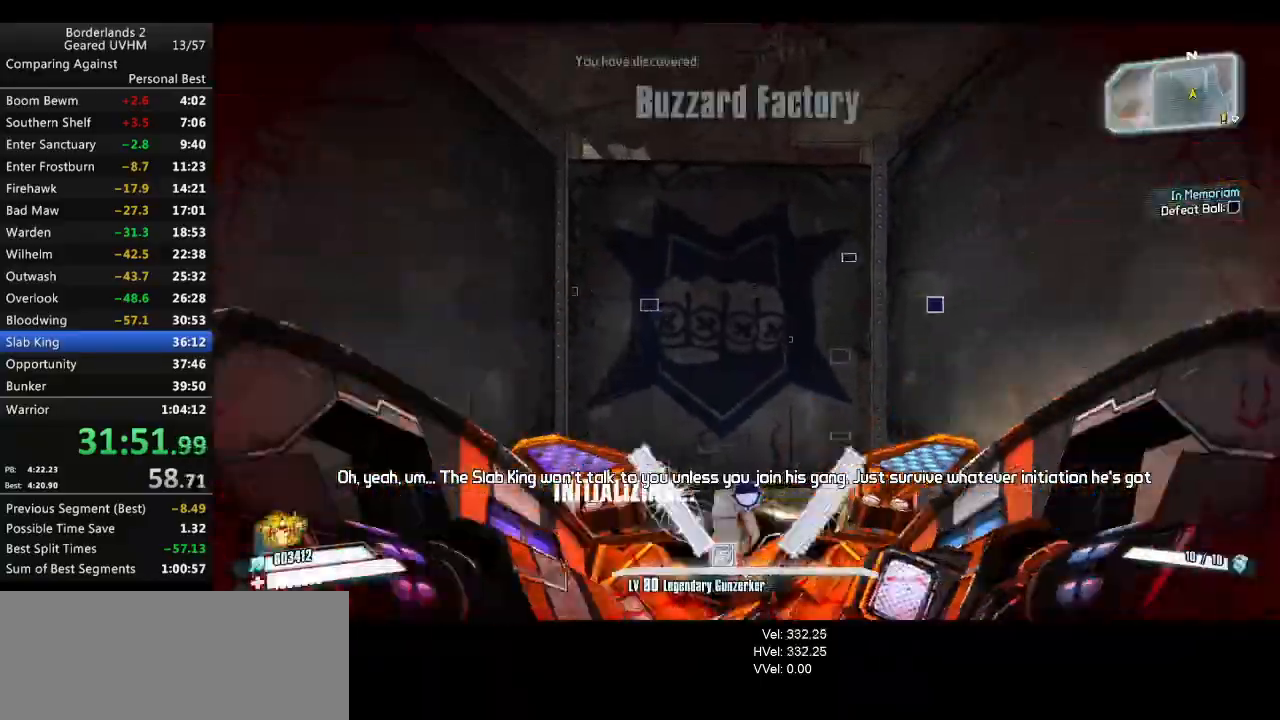
{"keys": ["w"], "mouse": [], "events": [[400, "shift", "up"]]}
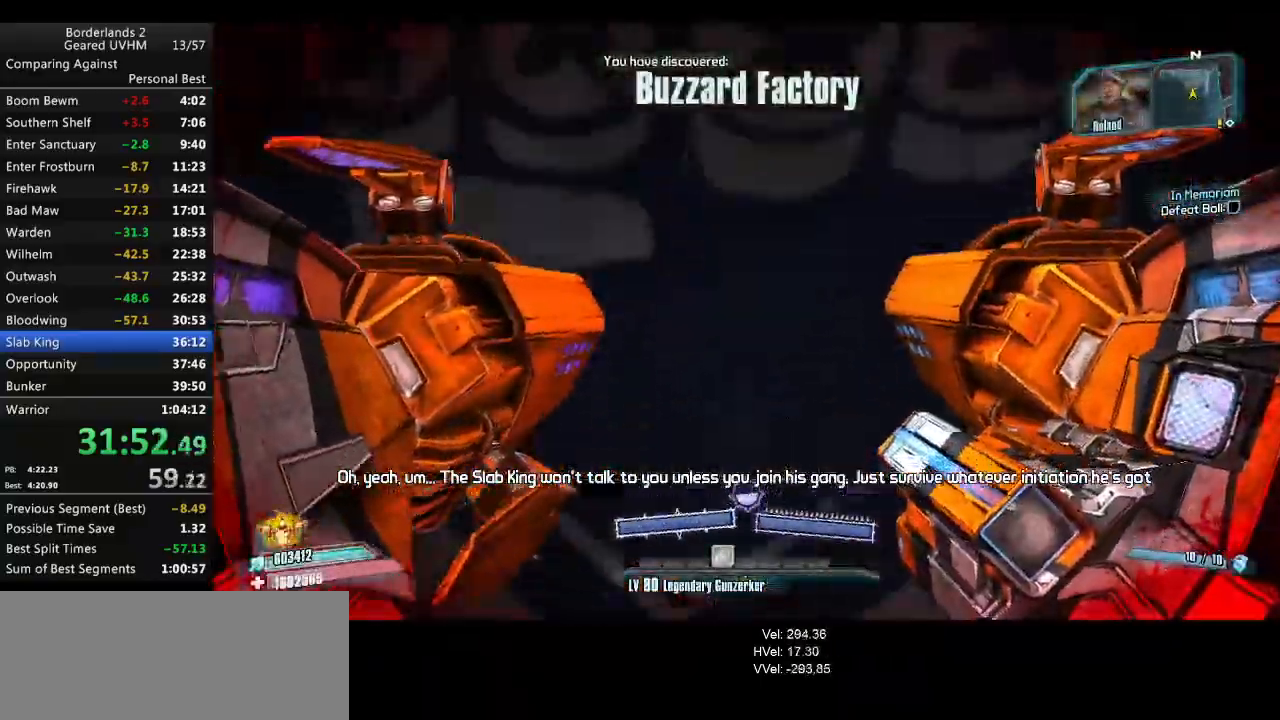
{"keys": ["w"], "mouse": [], "events": []}
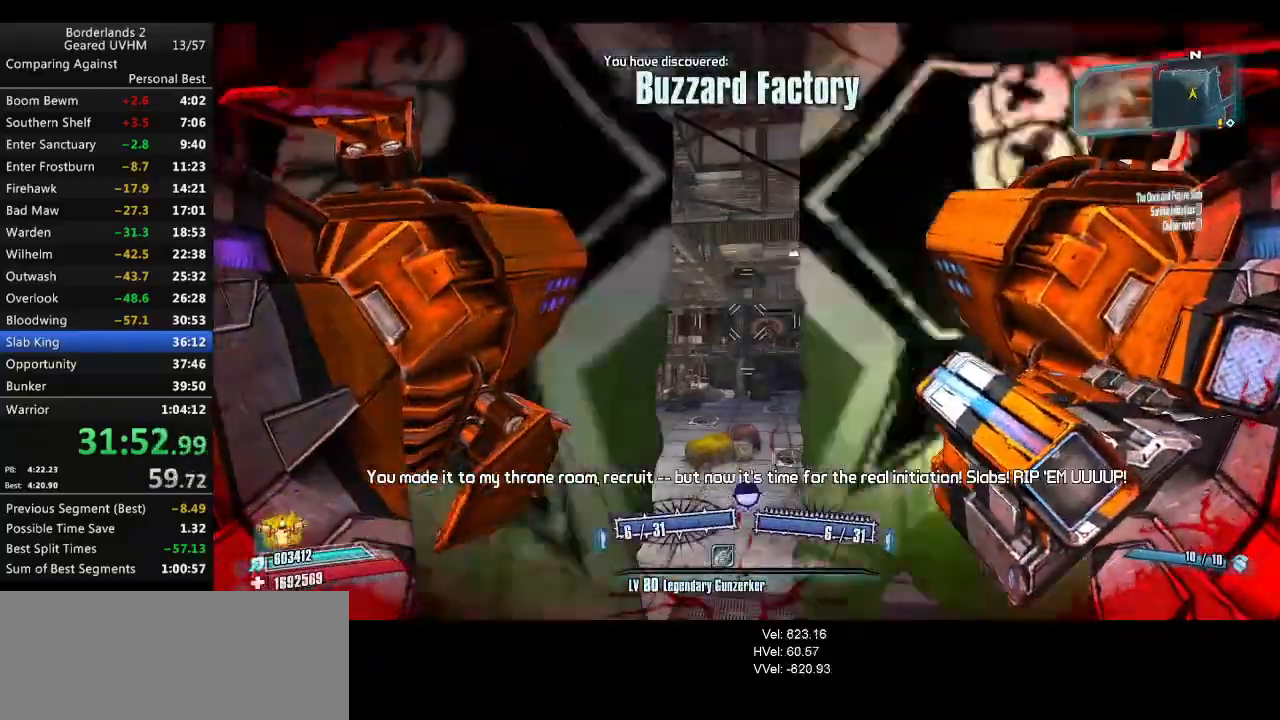
{"keys": ["r", "v", "w"], "mouse": ["left", "right"], "events": [[200, "mouse_left", "down"], [217, "mouse_right", "down"], [250, "r", "down"], [283, "v", "down"]]}
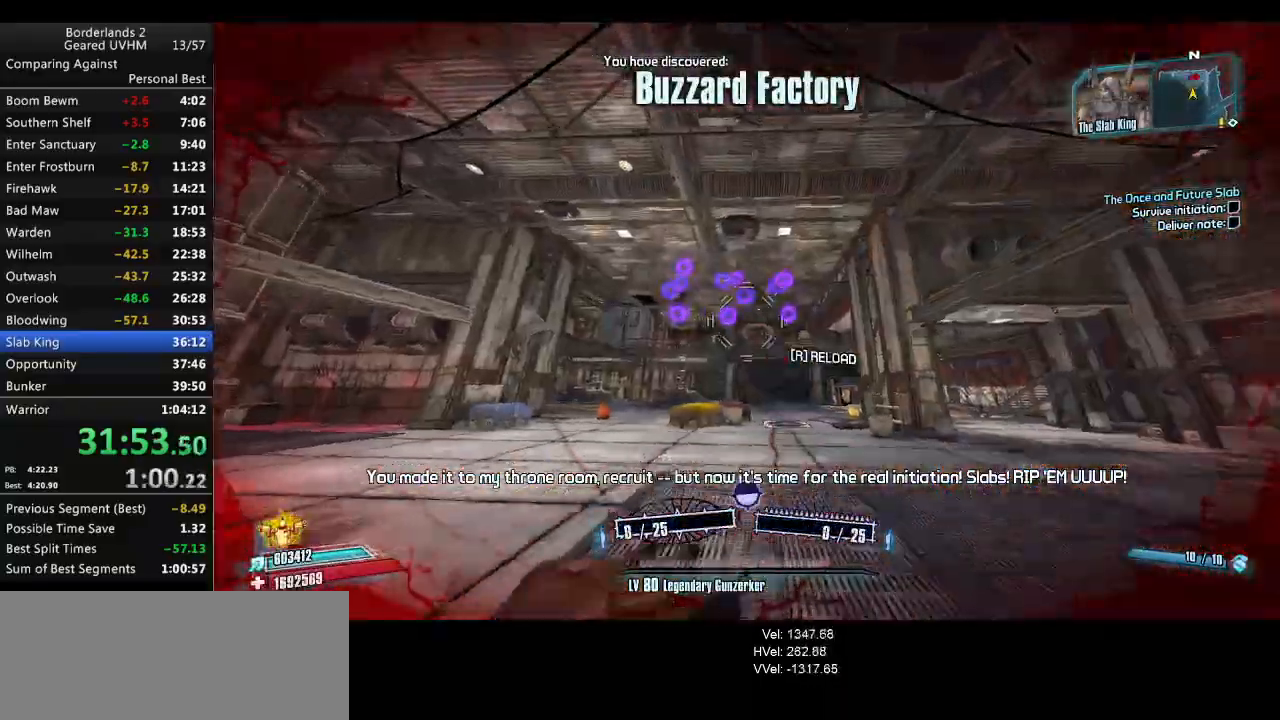
{"keys": ["w"], "mouse": ["left", "right"], "events": [[133, "r", "up"], [133, "v", "up"], [200, "a", "down"], [233, "r", "down"], [333, "r", "up"], [417, "r", "down"], [433, "a", "up"], [500, "r", "up"]]}
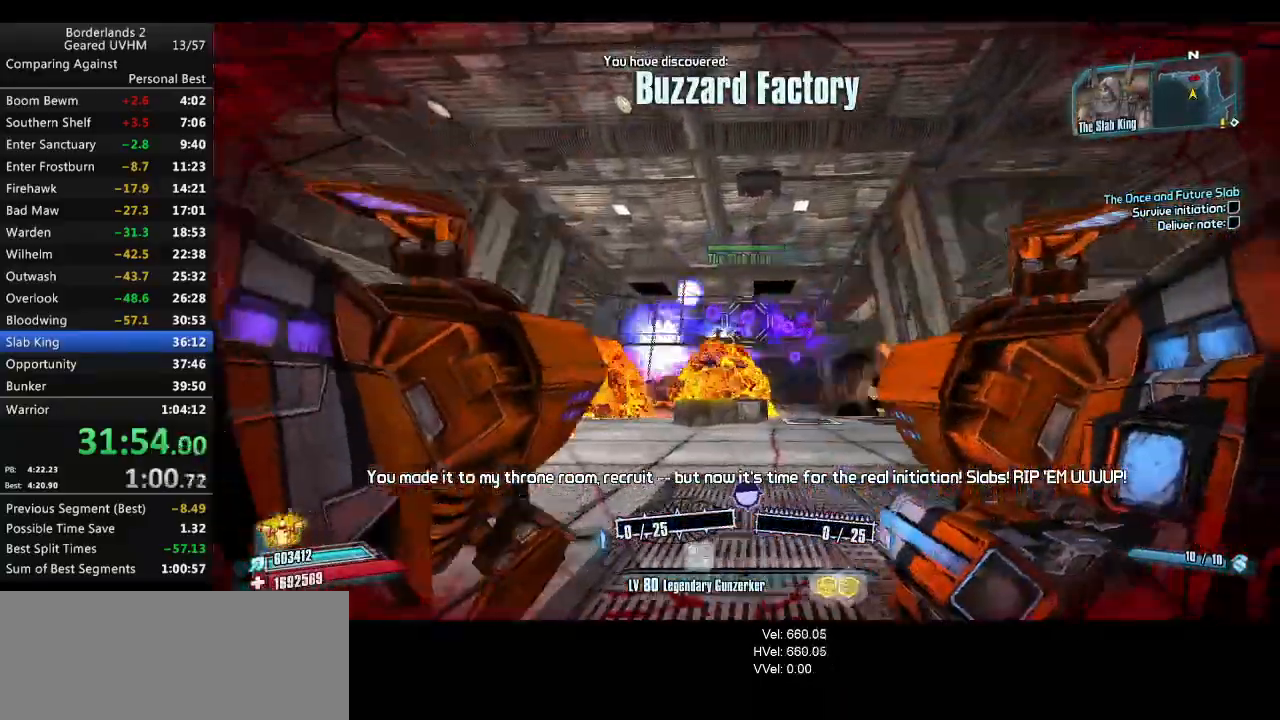
{"keys": ["shift", "w"], "mouse": ["left", "right"], "events": [[67, "r", "down"], [150, "a", "down"], [167, "r", "up"], [217, "r", "down"], [367, "r", "up"], [367, "shift", "down"], [467, "a", "up"]]}
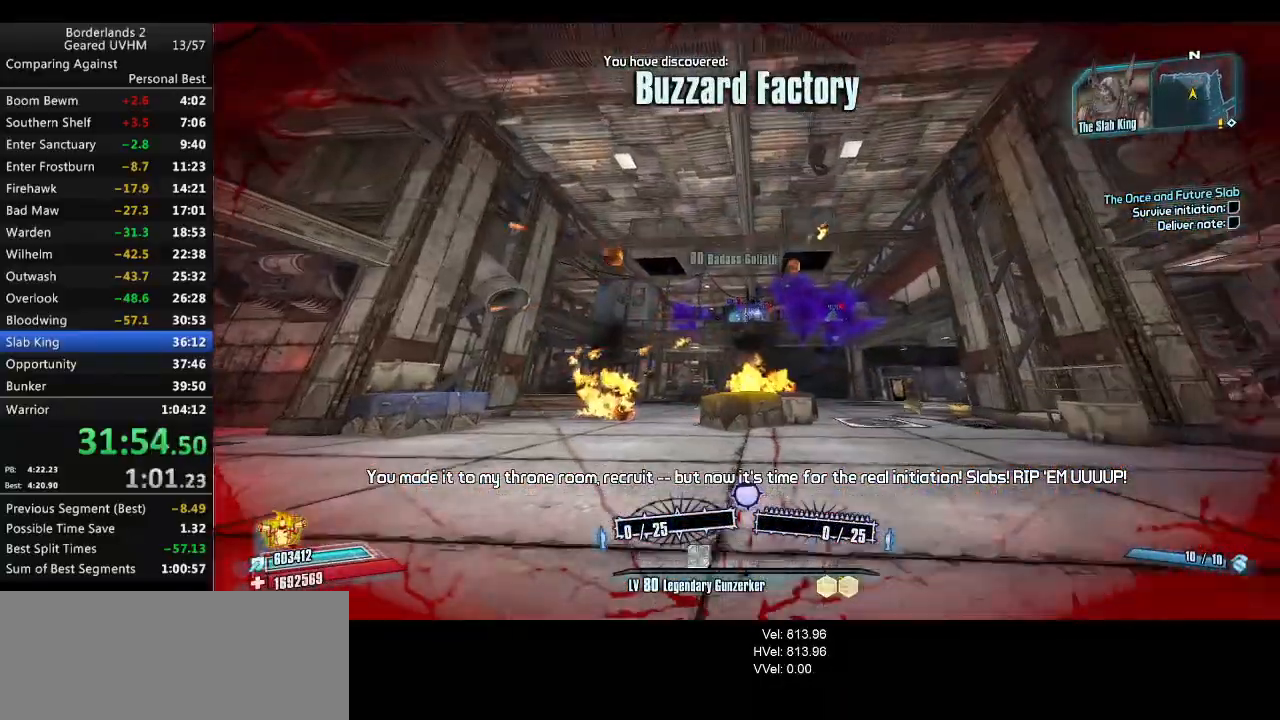
{"keys": ["w"], "mouse": ["left", "right"], "events": [[50, "shift", "up"]]}
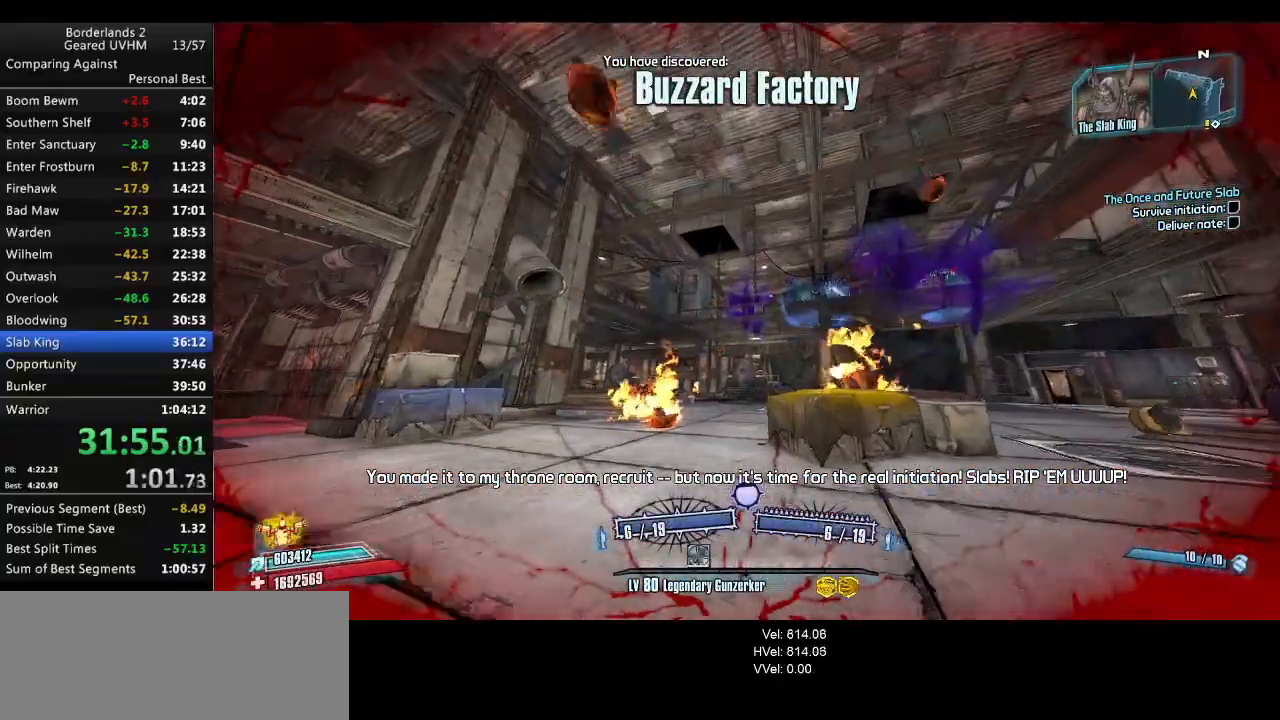
{"keys": ["space", "w"], "mouse": [], "events": [[133, "mouse_left", "up"], [167, "mouse_right", "up"], [400, "space", "down"]]}
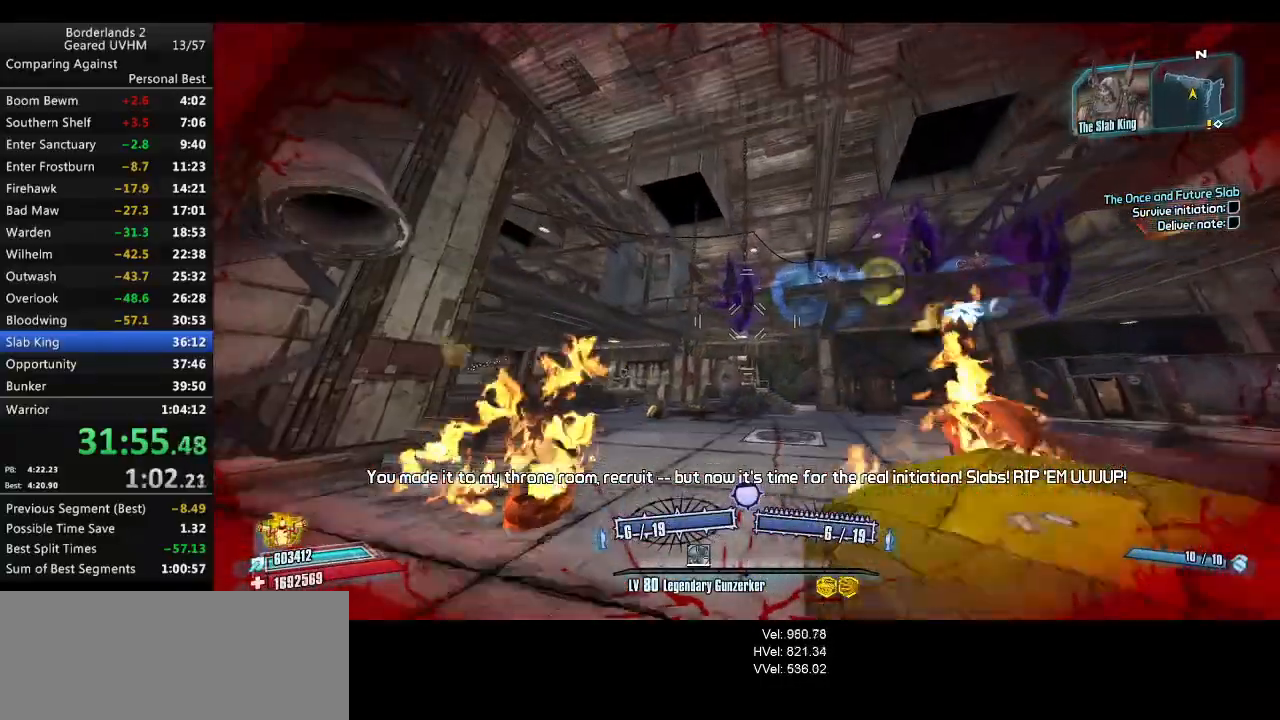
{"keys": ["w"], "mouse": [], "events": [[133, "d", "down"], [250, "space", "up"], [400, "d", "up"]]}
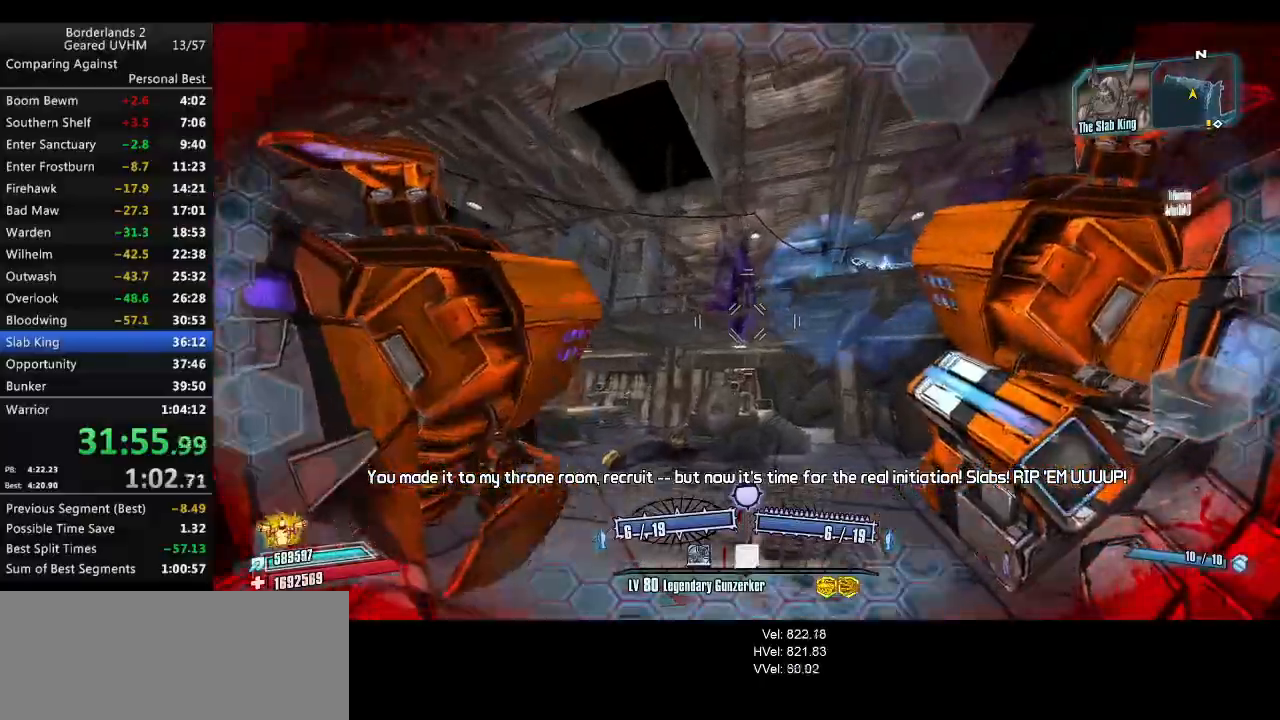
{"keys": [], "mouse": [], "events": [[83, "mouse_left", "down"], [83, "mouse_right", "down"], [183, "w", "up"], [250, "mouse_left", "up"], [250, "mouse_right", "up"], [300, "mouse_left", "down"], [300, "mouse_right", "down"], [433, "mouse_left", "up"], [467, "mouse_right", "up"]]}
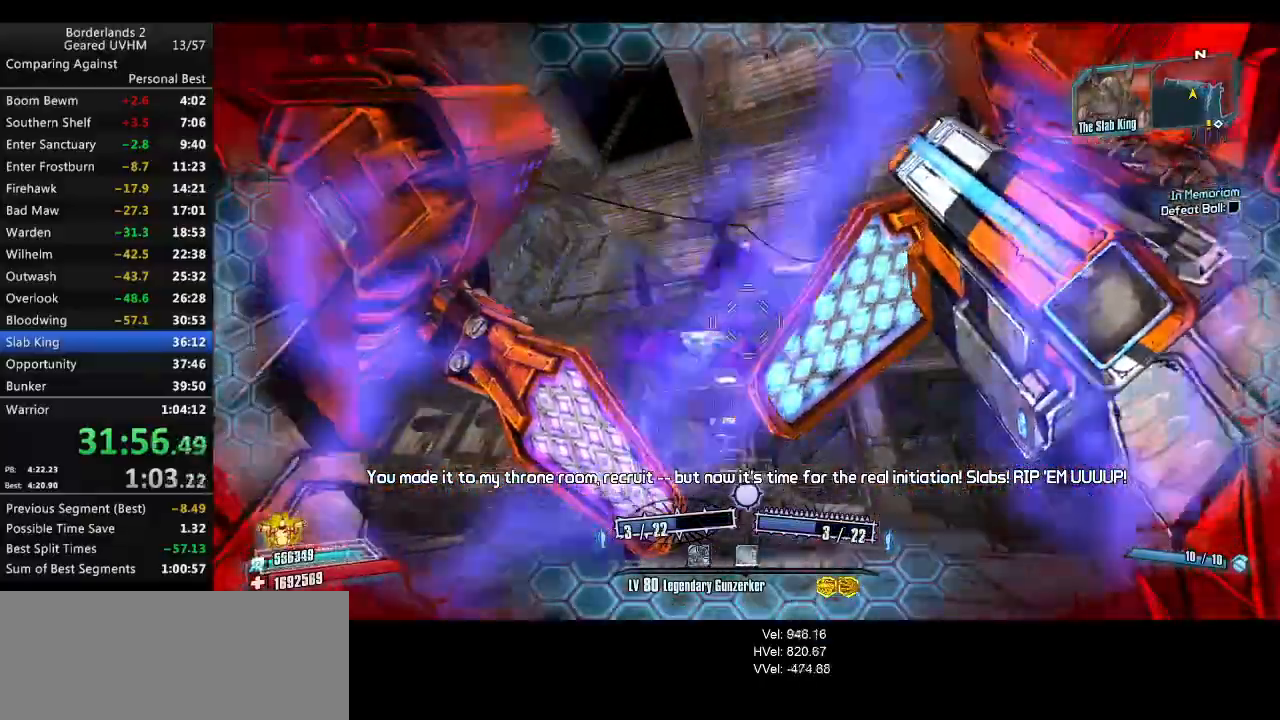
{"keys": [], "mouse": ["left", "right"], "events": [[33, "w", "down"], [50, "mouse_left", "down"], [67, "mouse_right", "down"], [183, "mouse_left", "up"], [183, "mouse_right", "up"], [267, "mouse_left", "down"], [267, "mouse_right", "down"], [267, "w", "up"], [367, "mouse_left", "up"], [367, "mouse_right", "up"], [450, "mouse_left", "down"], [450, "mouse_right", "down"]]}
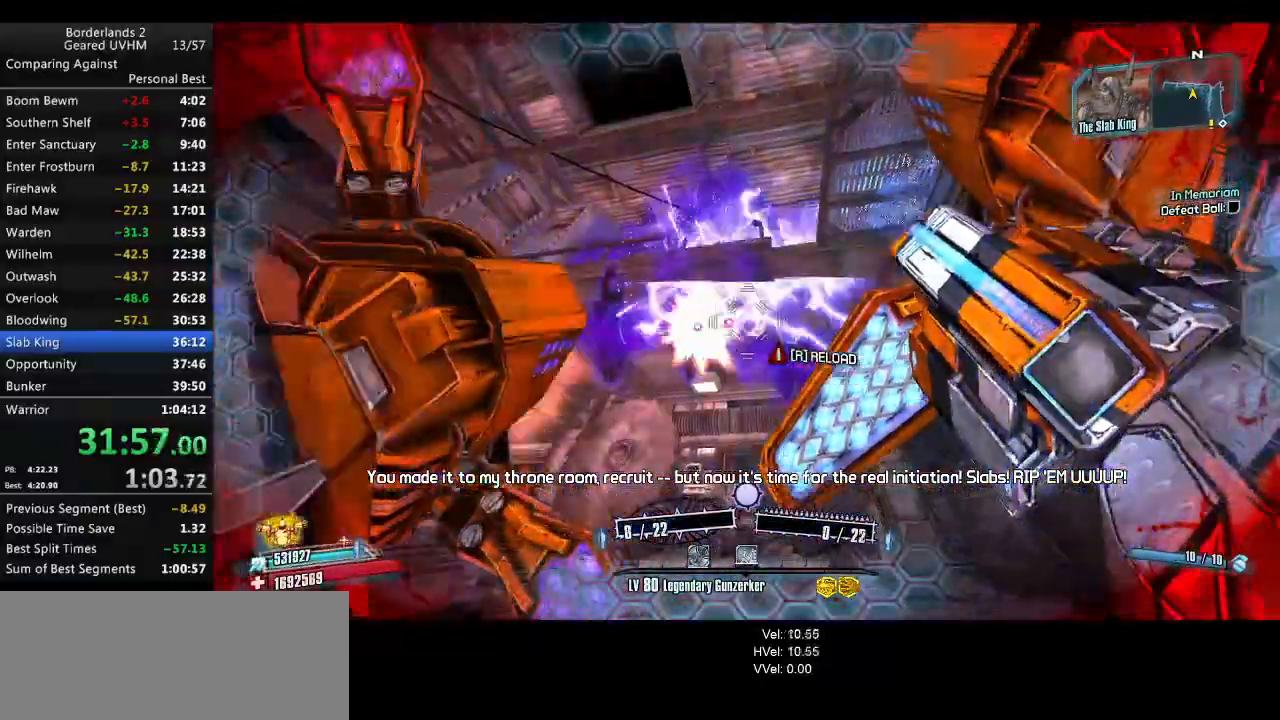
{"keys": ["d", "shift", "w"], "mouse": [], "events": [[50, "3", "down"], [50, "4", "down"], [67, "mouse_left", "up"], [67, "mouse_right", "up"], [167, "4", "up"], [167, "w", "down"], [183, "3", "up"], [267, "shift", "down"], [483, "d", "down"]]}
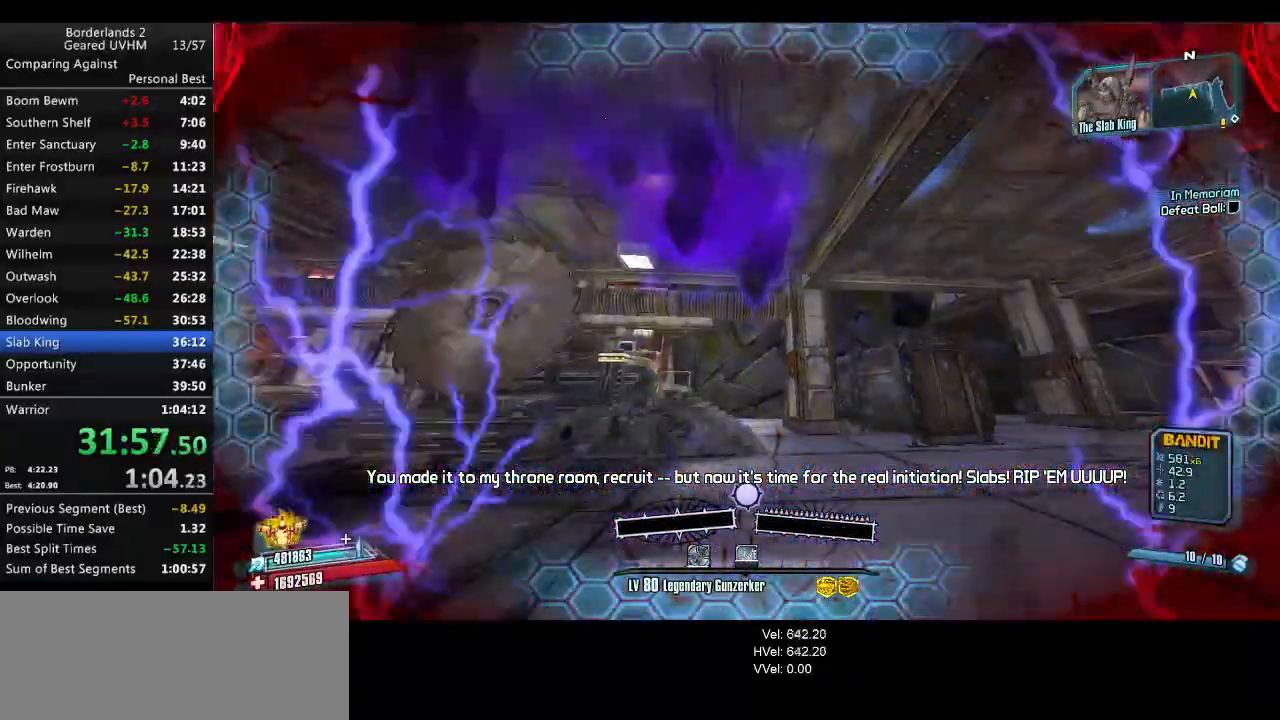
{"keys": ["a", "s"], "mouse": [], "events": [[100, "shift", "up"], [217, "a", "down"], [267, "d", "up"], [350, "w", "up"], [500, "s", "down"]]}
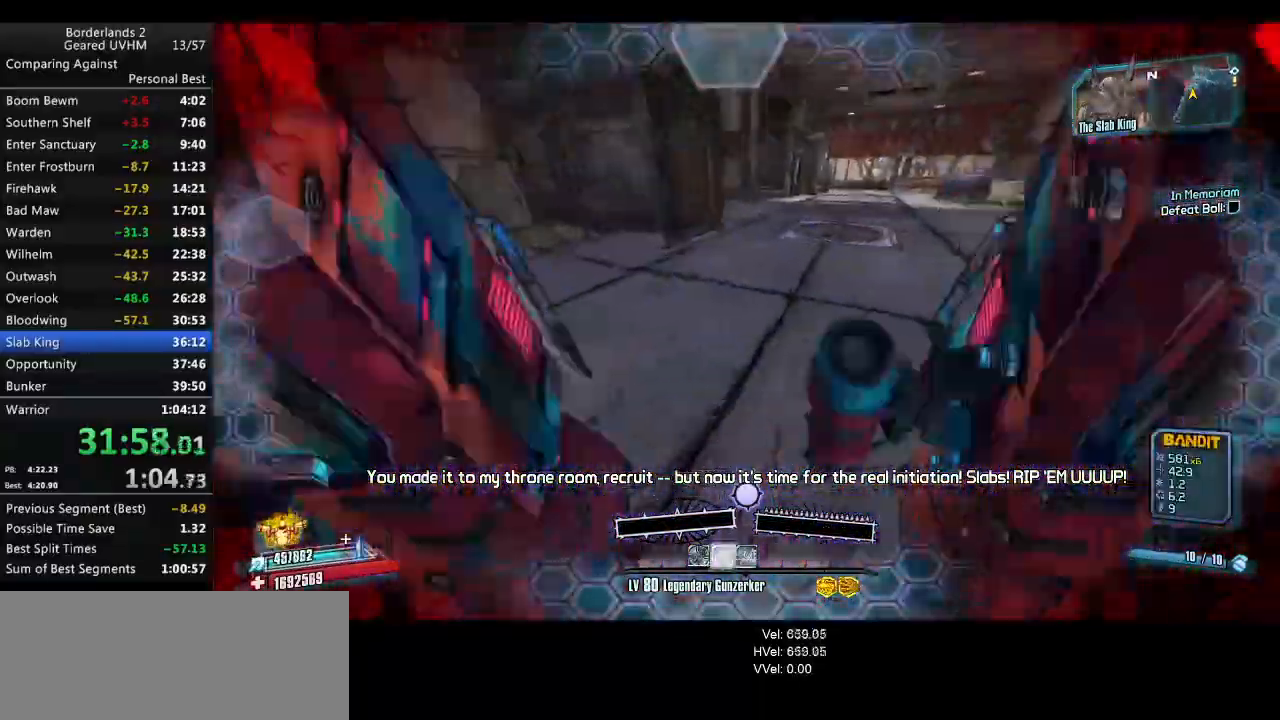
{"keys": ["s"], "mouse": [], "events": [[50, "mouse_left", "down"], [50, "mouse_right", "down"], [167, "a", "up"], [167, "mouse_left", "up"], [167, "mouse_right", "up"], [217, "mouse_left", "down"], [217, "mouse_right", "down"], [333, "mouse_left", "up"], [333, "mouse_right", "up"], [383, "mouse_right", "down"], [400, "mouse_left", "down"], [500, "mouse_left", "up"], [500, "mouse_right", "up"]]}
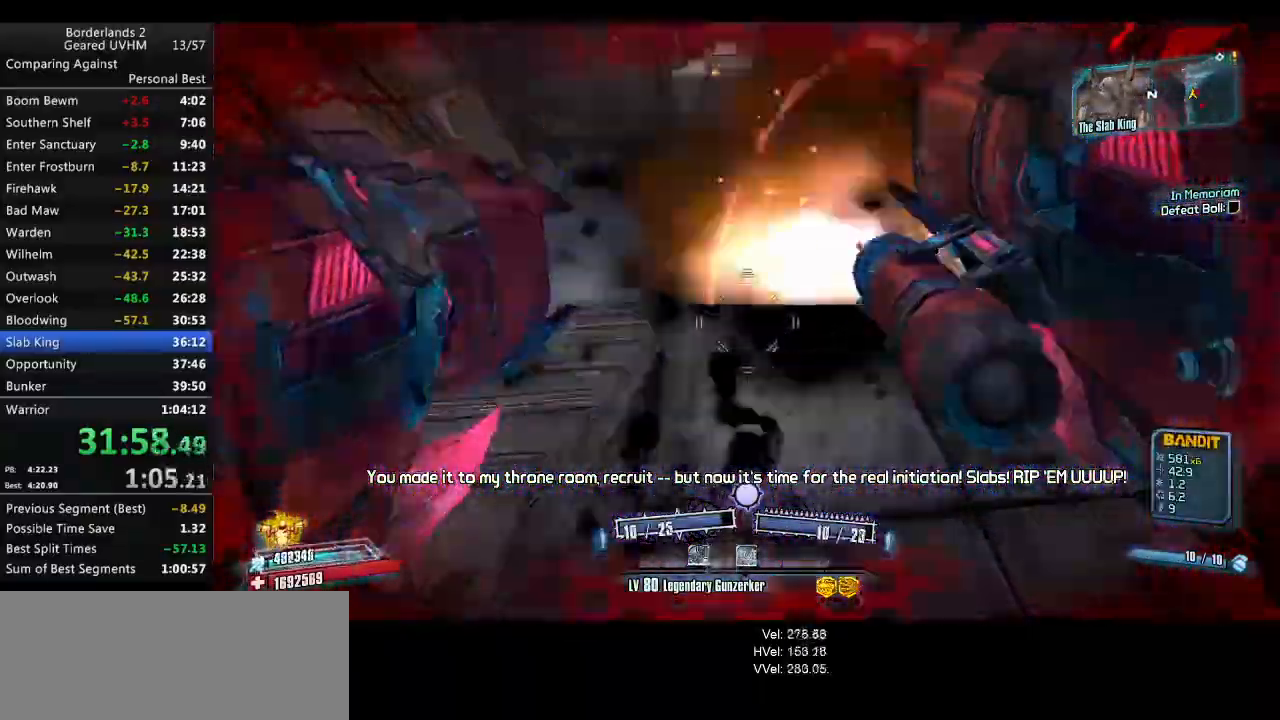
{"keys": ["r"], "mouse": [], "events": [[67, "mouse_right", "down"], [83, "d", "down"], [83, "mouse_left", "down"], [117, "s", "up"], [150, "mouse_right", "up"], [167, "mouse_left", "up"], [217, "d", "up"], [217, "mouse_right", "down"], [233, "mouse_left", "down"], [283, "1", "down"], [283, "2", "down"], [333, "mouse_left", "up"], [333, "mouse_right", "up"], [400, "1", "up"], [400, "2", "up"], [483, "r", "down"]]}
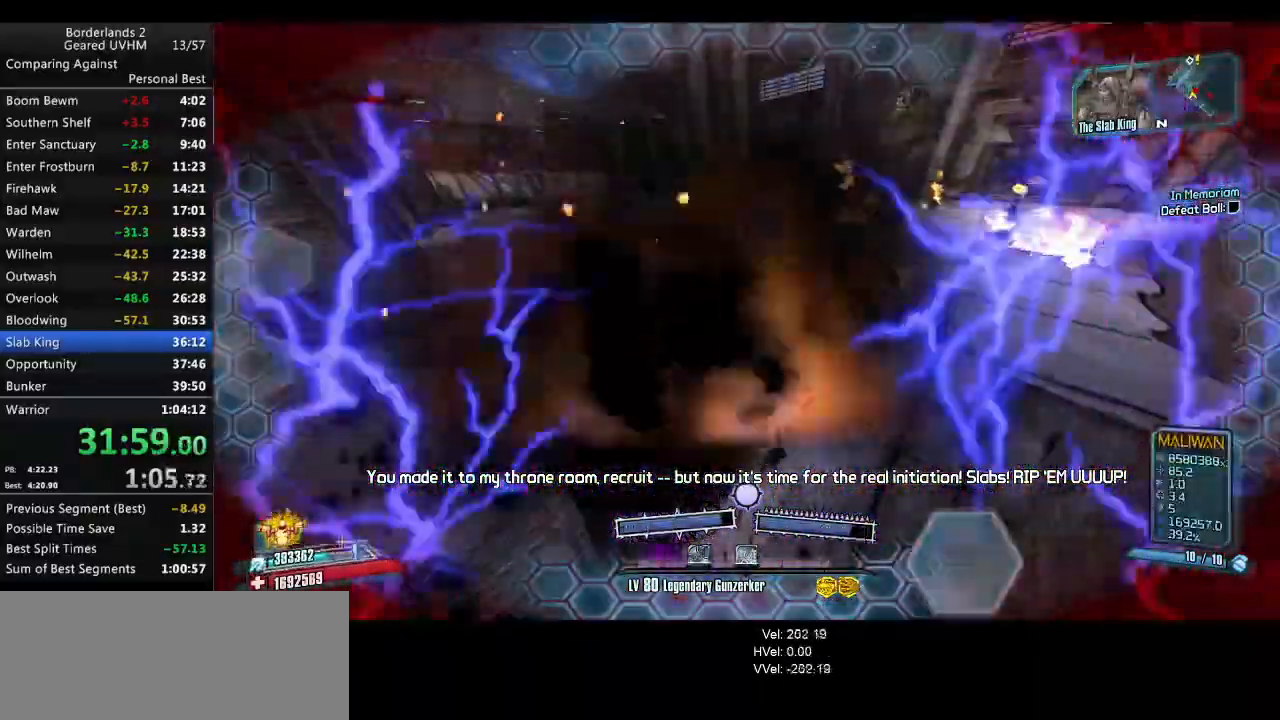
{"keys": ["a", "w"], "mouse": ["left", "right"], "events": [[83, "r", "up"], [83, "w", "down"], [167, "r", "down"], [283, "a", "down"], [283, "r", "up"], [333, "r", "down"], [383, "mouse_left", "down"], [417, "mouse_right", "down"], [450, "r", "up"]]}
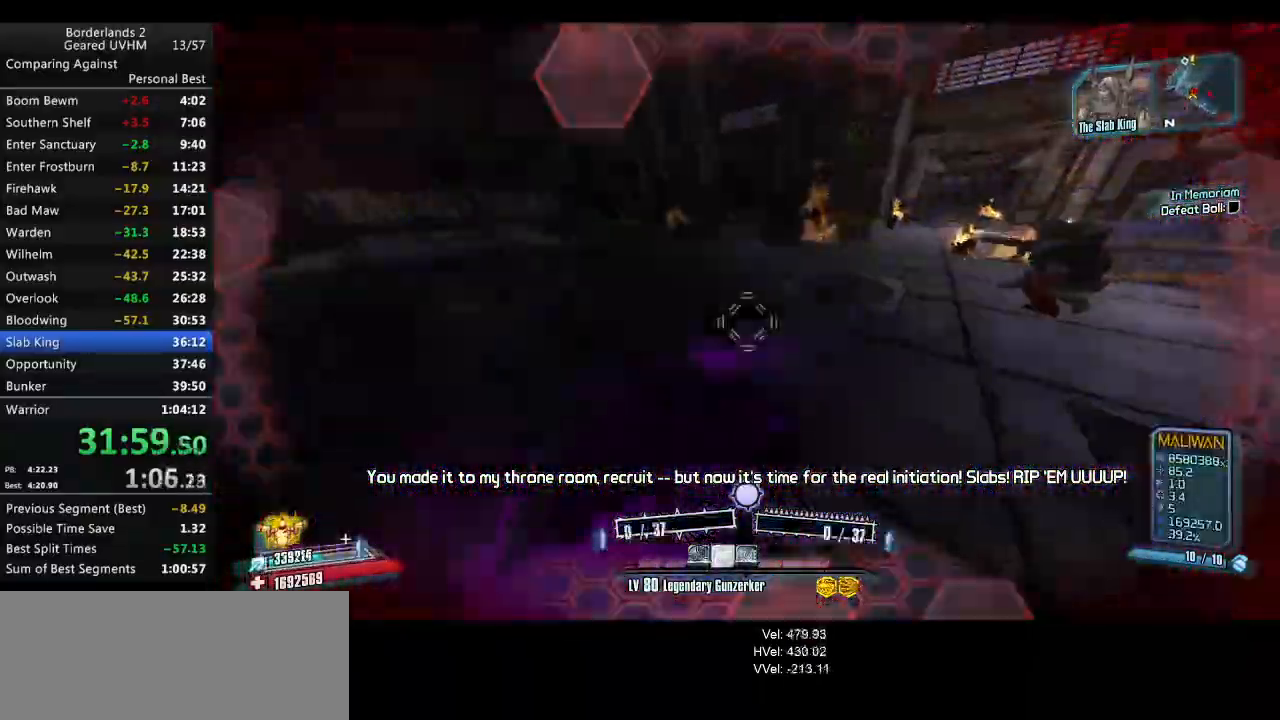
{"keys": ["space"], "mouse": ["left", "right"], "events": [[167, "w", "up"], [383, "a", "up"], [483, "space", "down"]]}
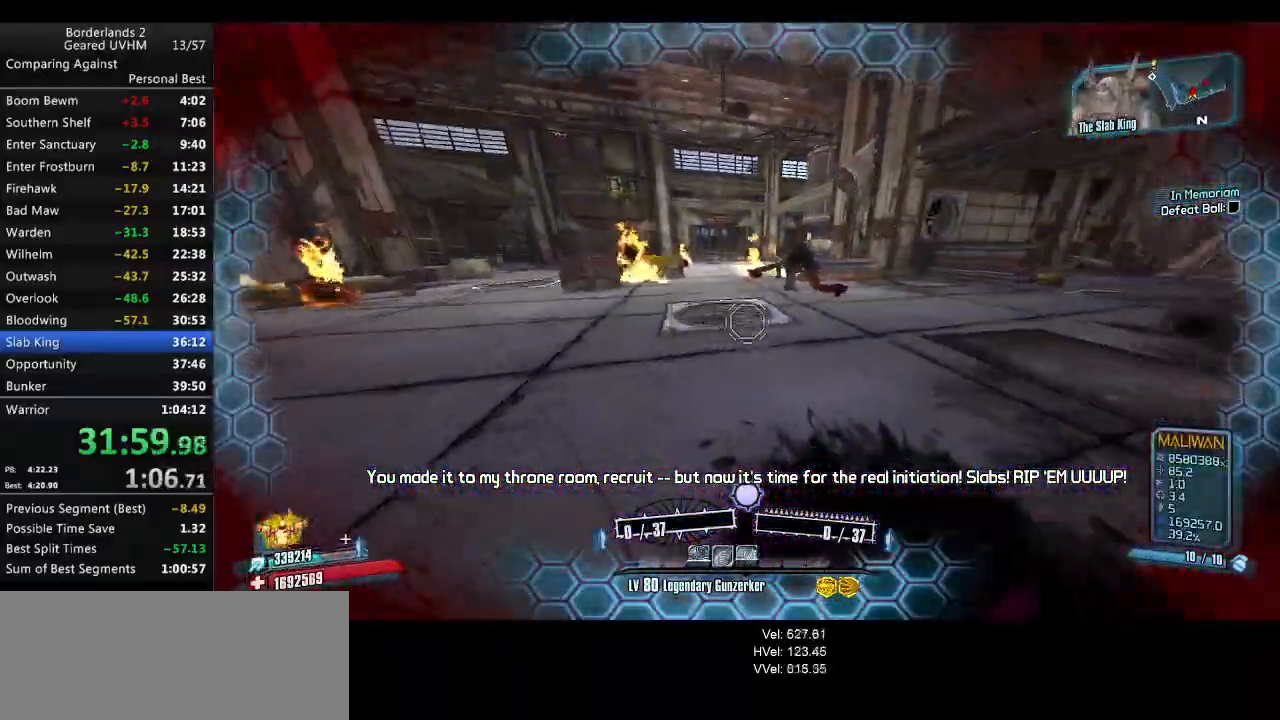
{"keys": ["a", "space", "v", "w"], "mouse": ["left", "right"], "events": [[50, "a", "down"], [67, "w", "down"], [433, "v", "down"]]}
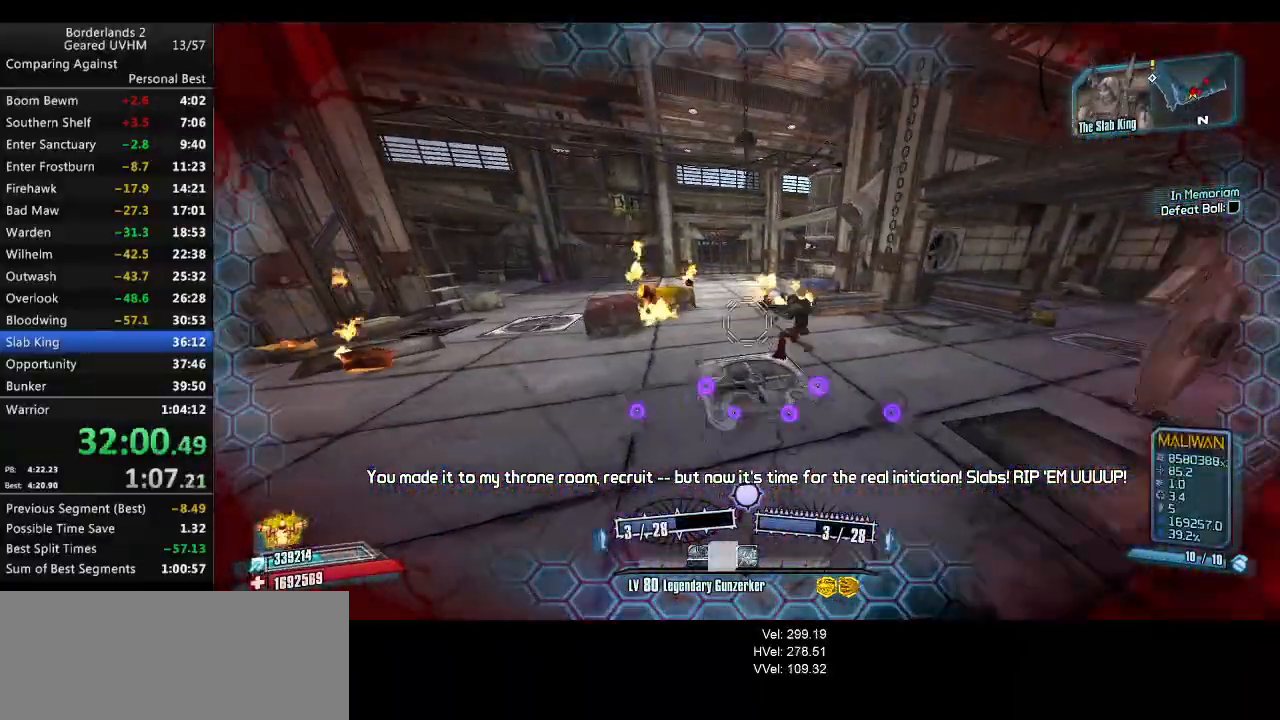
{"keys": ["a"], "mouse": [], "events": [[67, "mouse_right", "up"], [83, "mouse_left", "up"], [133, "mouse_left", "down"], [150, "mouse_right", "down"], [183, "space", "up"], [183, "v", "up"], [300, "mouse_left", "up"], [300, "mouse_right", "up"], [450, "w", "up"]]}
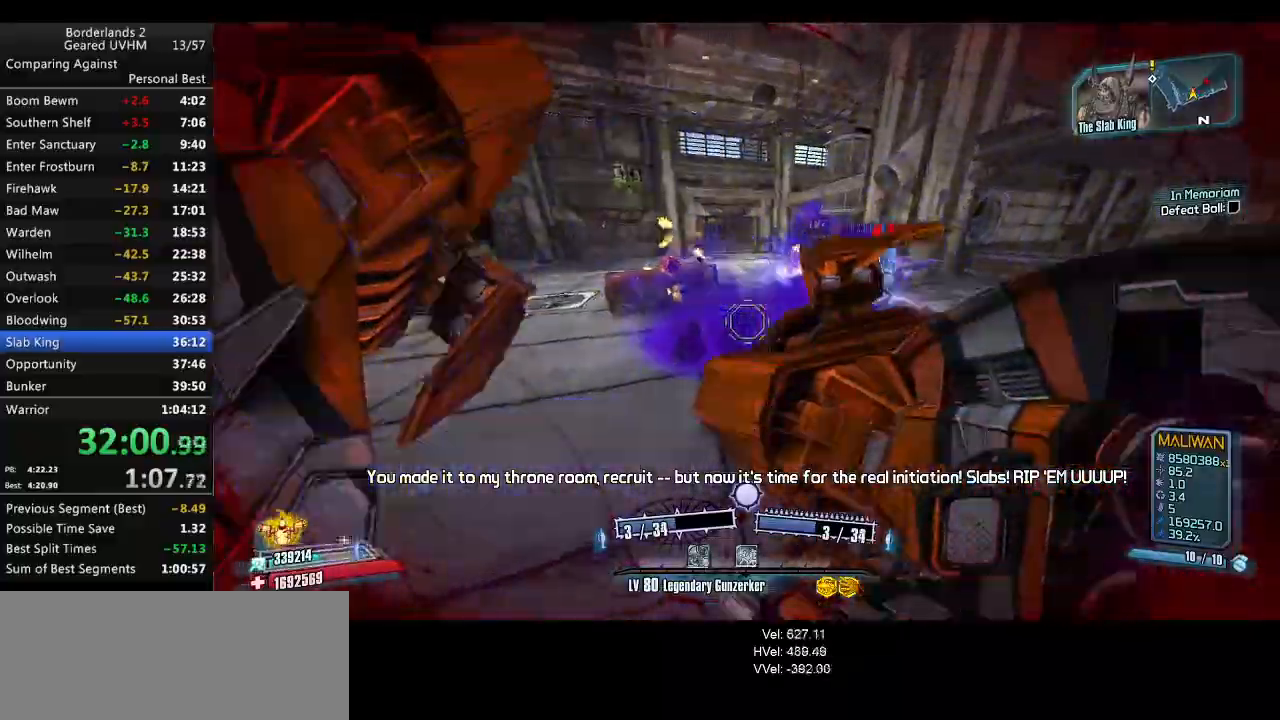
{"keys": ["a", "w"], "mouse": [], "events": [[100, "s", "down"], [333, "s", "up"], [450, "w", "down"]]}
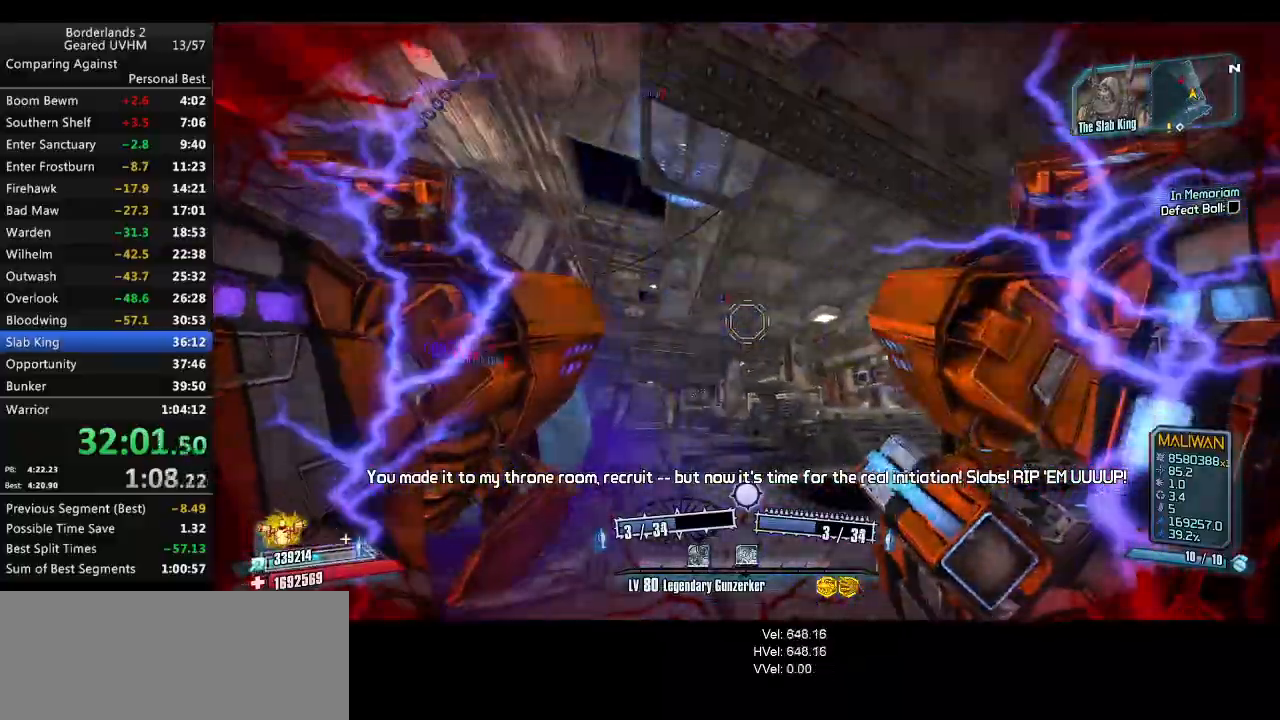
{"keys": ["a", "w"], "mouse": ["left", "right"], "events": [[33, "a", "up"], [333, "mouse_left", "down"], [333, "mouse_right", "down"], [383, "r", "down"], [500, "a", "down"], [500, "r", "up"]]}
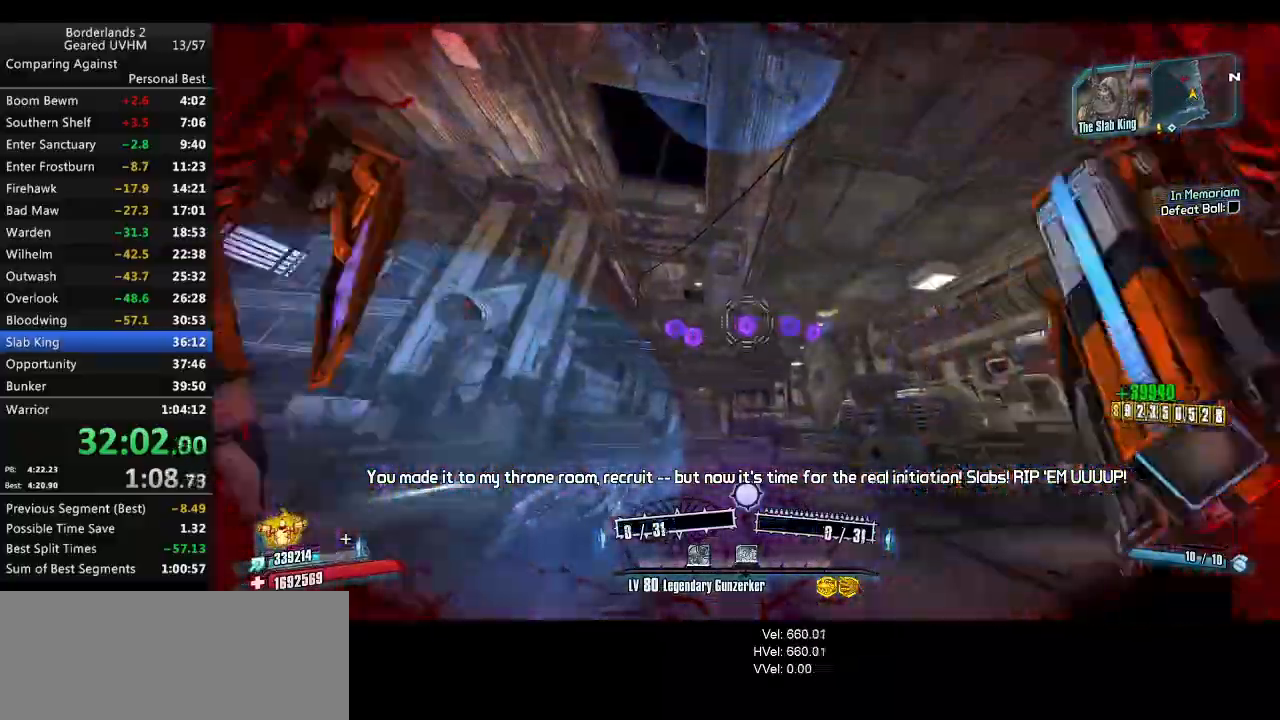
{"keys": ["a", "w"], "mouse": ["left", "right"], "events": [[17, "a", "up"], [67, "r", "down"], [183, "r", "up"], [383, "a", "down"]]}
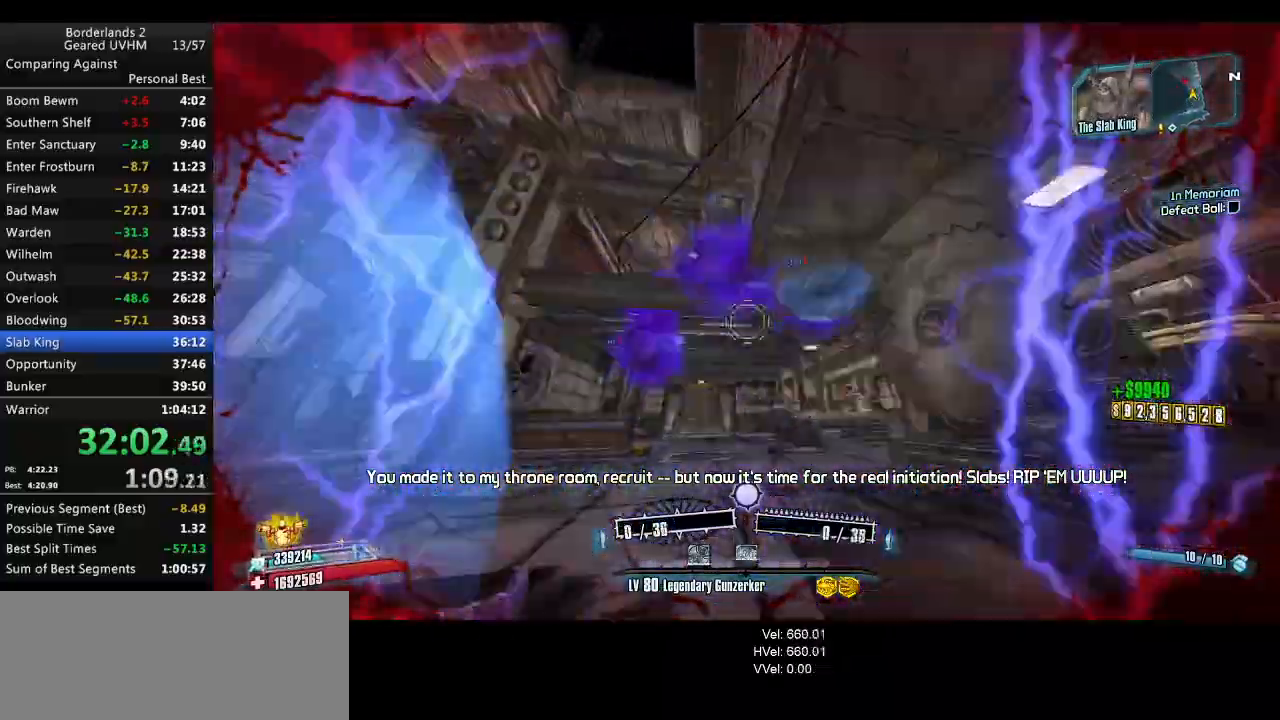
{"keys": ["space", "w"], "mouse": ["left", "right"], "events": [[117, "a", "up"], [283, "space", "down"]]}
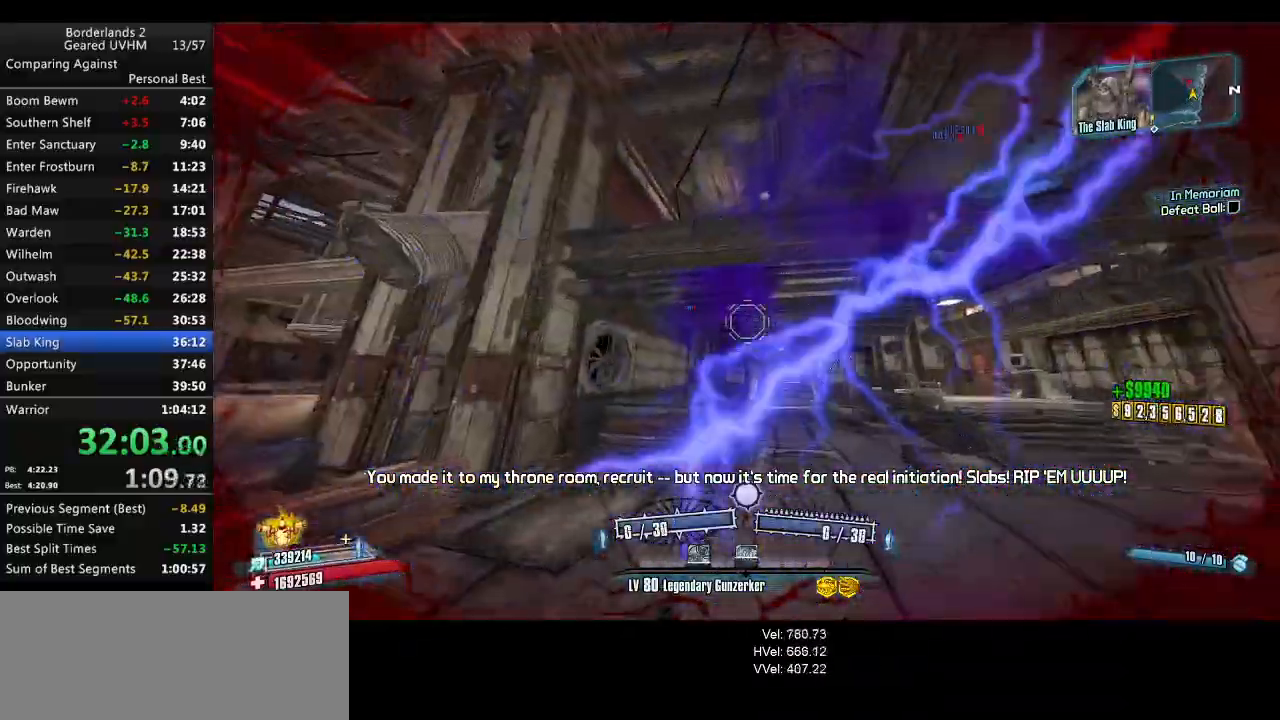
{"keys": ["a"], "mouse": [], "events": [[183, "v", "down"], [283, "mouse_left", "up"], [283, "mouse_right", "up"], [350, "mouse_left", "down"], [367, "mouse_right", "down"], [367, "space", "up"], [367, "v", "up"], [383, "w", "up"], [483, "a", "down"], [483, "mouse_left", "up"], [483, "mouse_right", "up"]]}
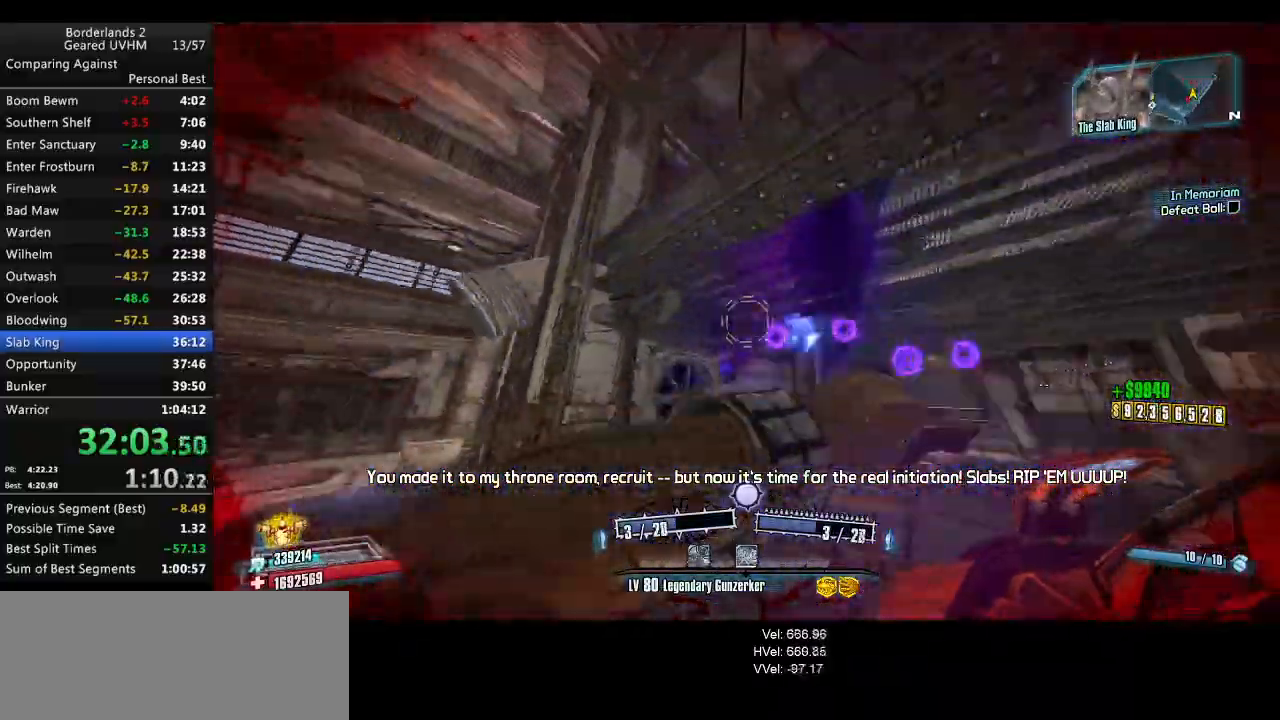
{"keys": ["a", "w"], "mouse": [], "events": [[450, "w", "down"]]}